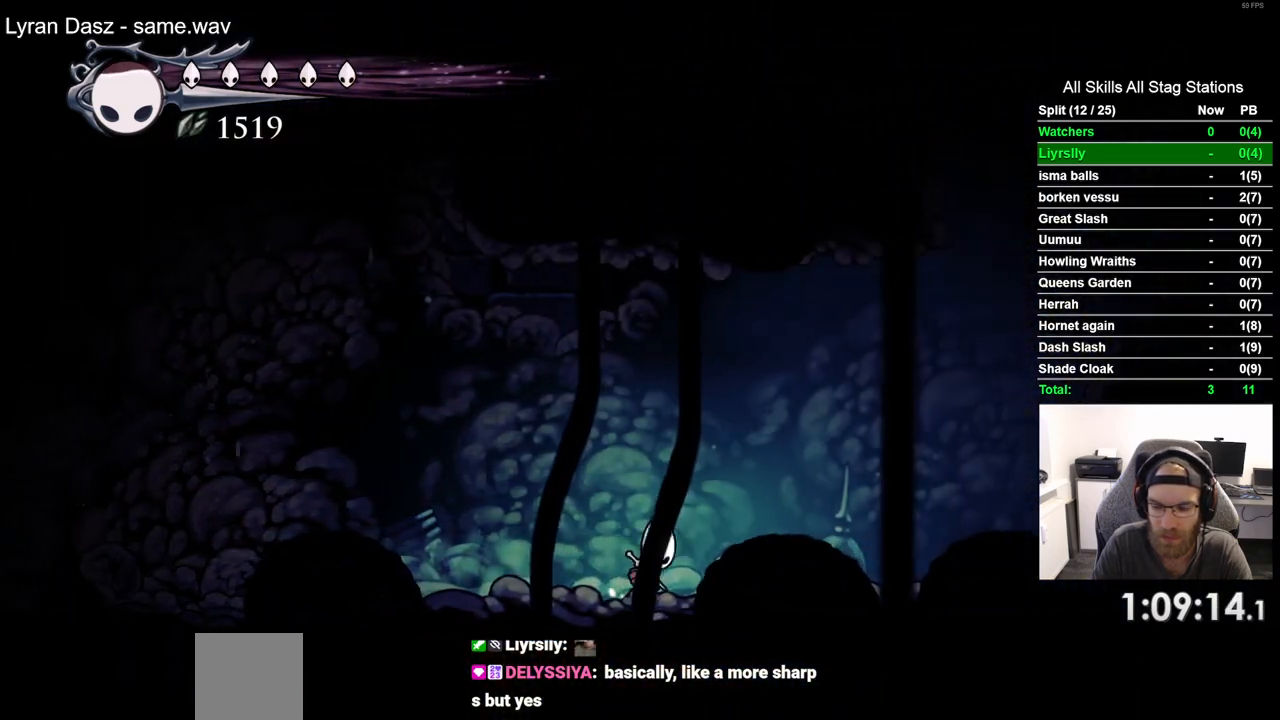
Gameplay with a controller (PlayStation layout); each line is a JSON object with the inputs held at the frame after it. "events" lists button and stick changes between this image and that frame as [ms after this image, input, new state], when the widget could be followed in between.
{"buttons": ["DPAD_RIGHT"], "left_stick": "center", "right_stick": "center", "events": [[67, "R2", "down"], [100, "CROSS", "up"], [300, "R2", "up"]]}
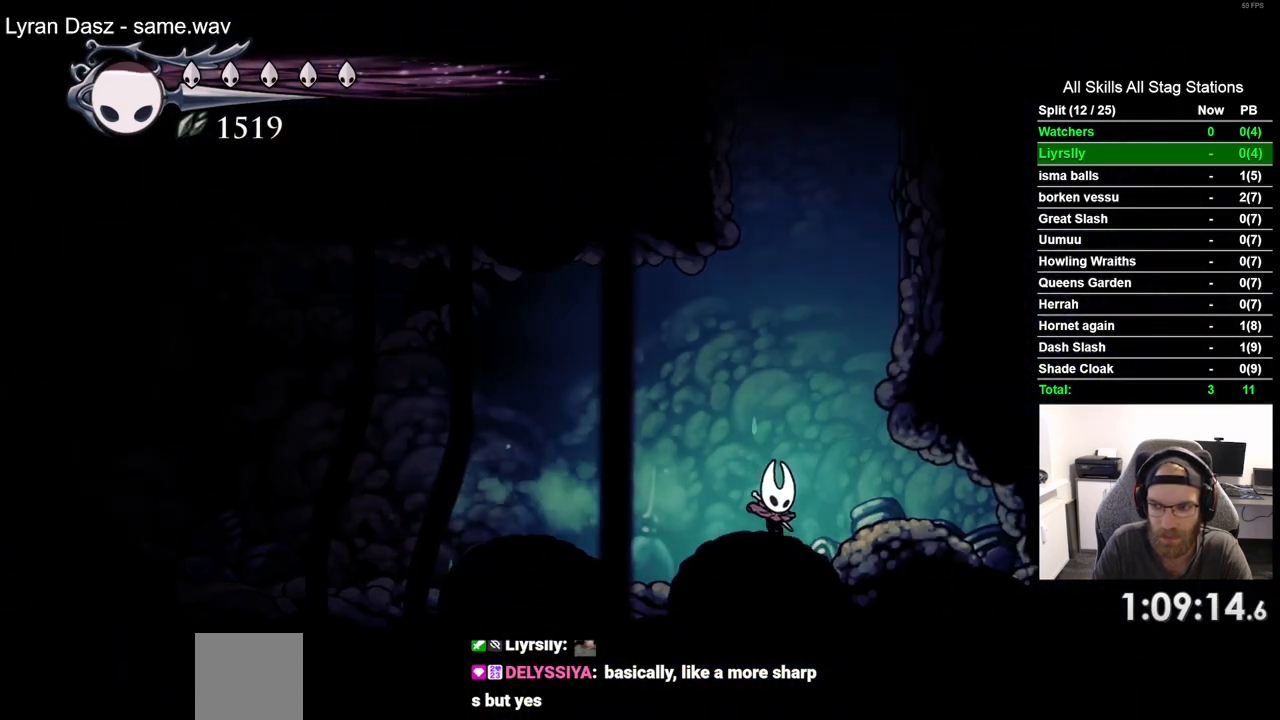
{"buttons": ["CROSS", "DPAD_RIGHT"], "left_stick": "center", "right_stick": "center", "events": [[183, "CROSS", "down"], [200, "DPAD_RIGHT", "up"], [417, "DPAD_RIGHT", "down"]]}
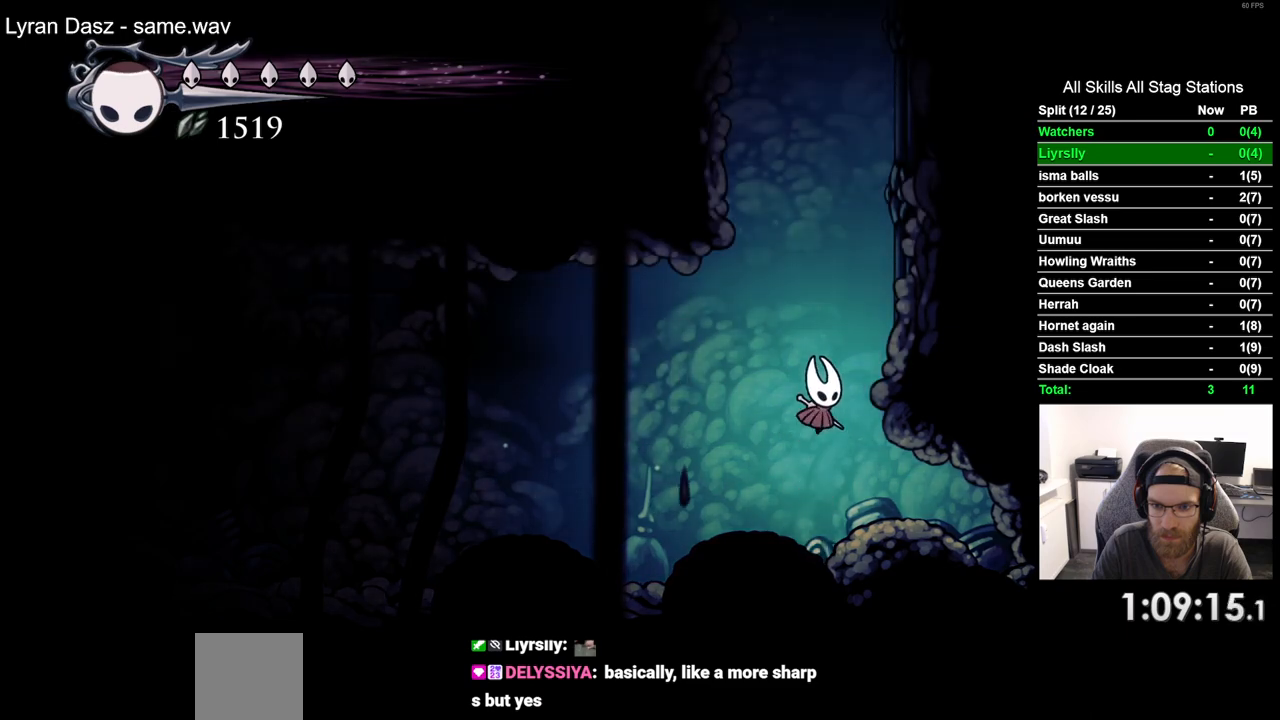
{"buttons": ["DPAD_RIGHT"], "left_stick": "center", "right_stick": "center", "events": [[117, "CROSS", "up"], [200, "CROSS", "down"], [483, "CROSS", "up"]]}
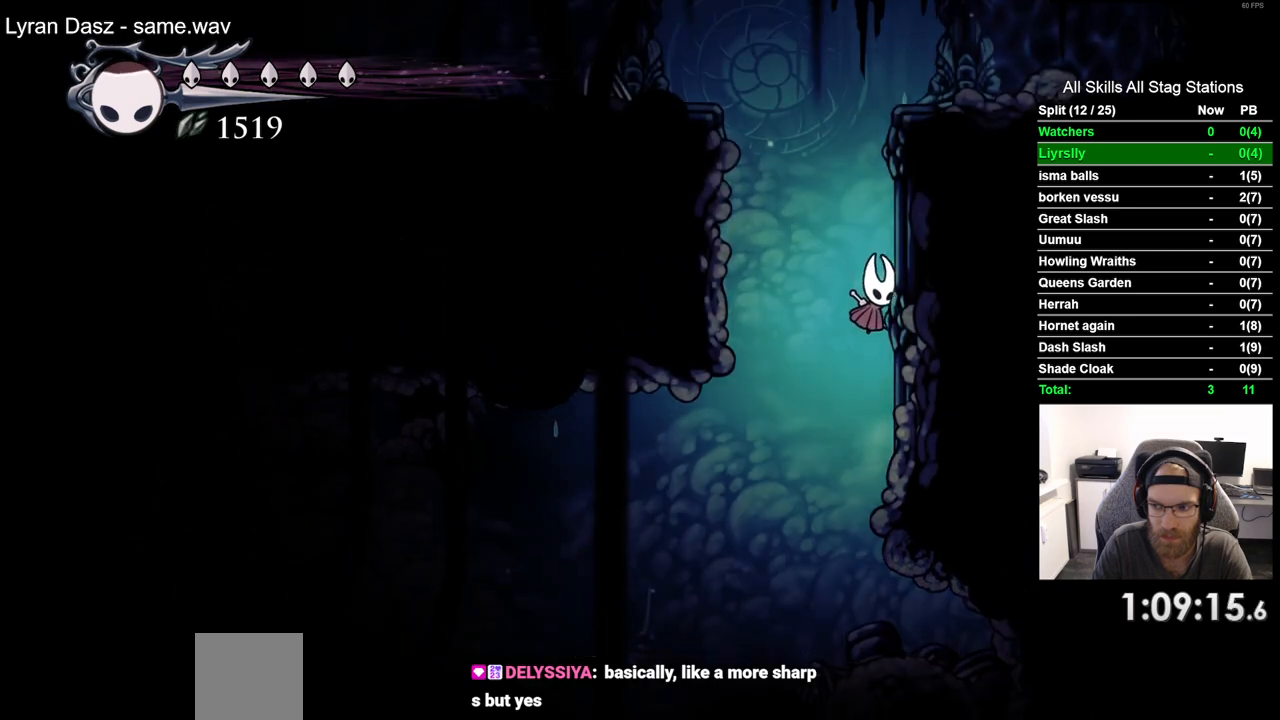
{"buttons": ["CROSS", "DPAD_LEFT"], "left_stick": "center", "right_stick": "center", "events": [[50, "CROSS", "down"], [283, "CROSS", "up"], [367, "CROSS", "down"], [500, "DPAD_LEFT", "down"], [500, "DPAD_RIGHT", "up"]]}
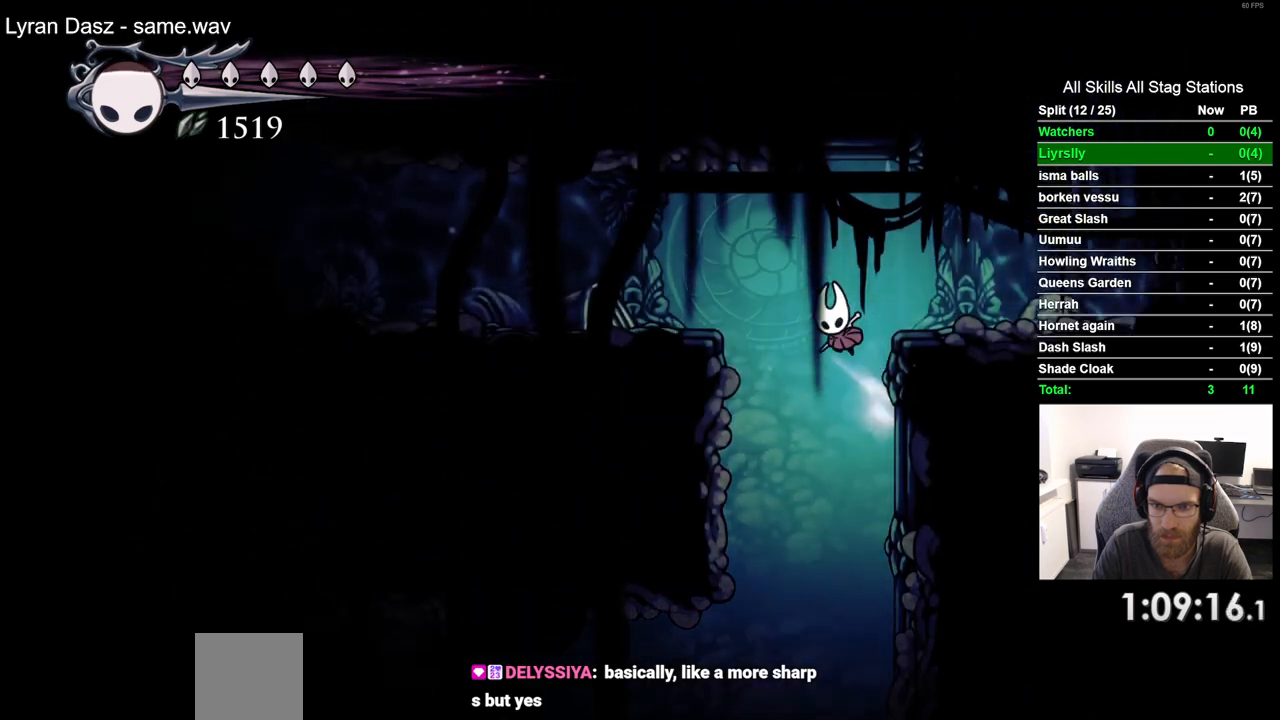
{"buttons": ["R2", "DPAD_LEFT"], "left_stick": "center", "right_stick": "center", "events": [[133, "CROSS", "up"], [367, "R2", "down"]]}
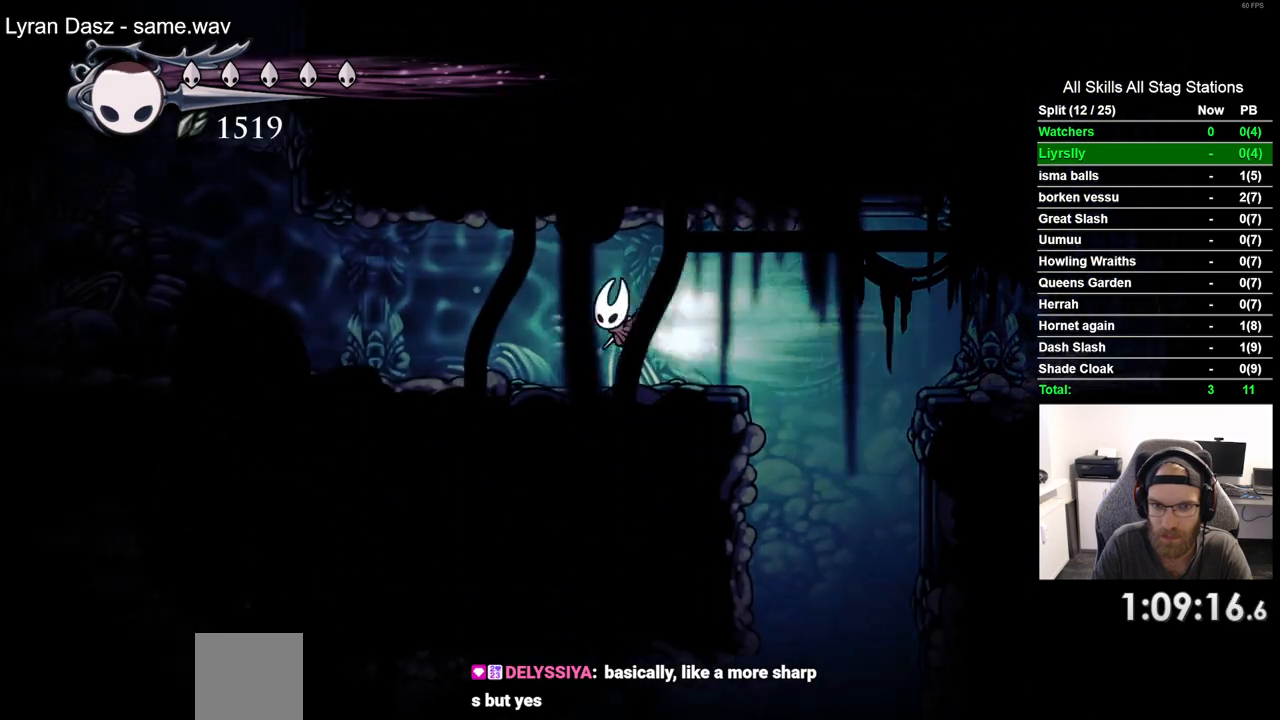
{"buttons": ["DPAD_LEFT"], "left_stick": "center", "right_stick": "center", "events": [[150, "R2", "up"]]}
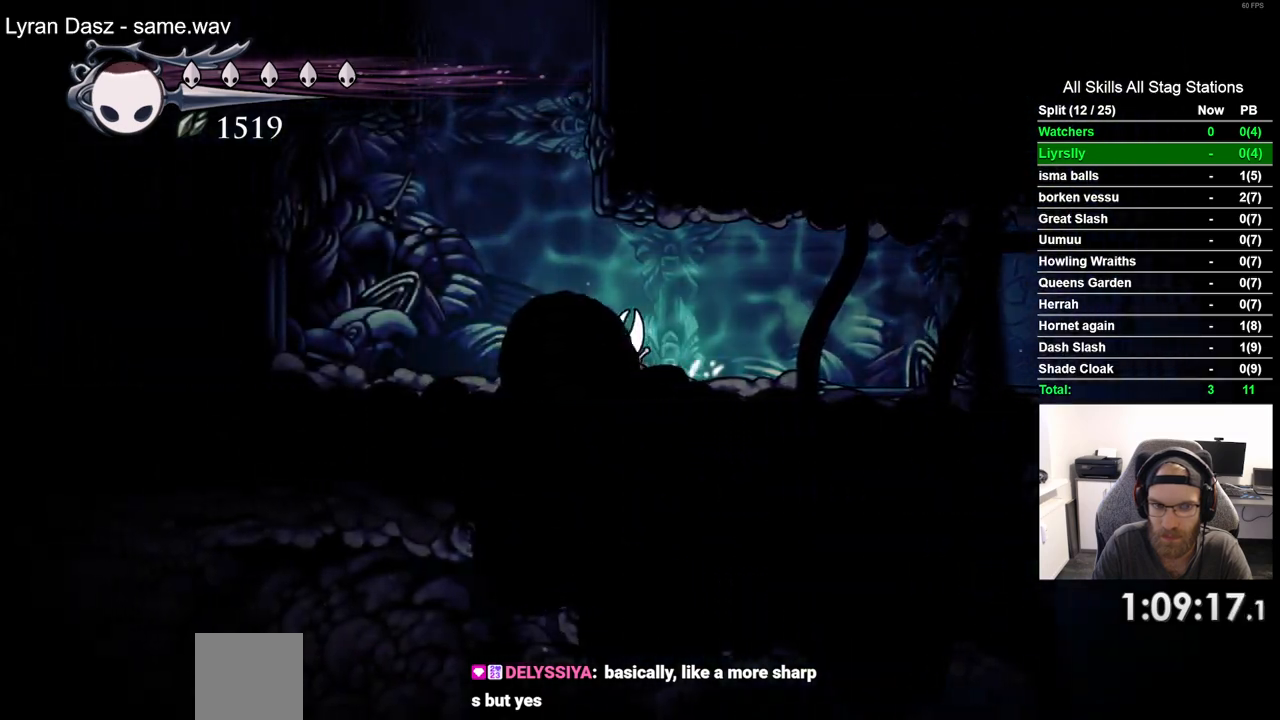
{"buttons": ["CROSS", "DPAD_RIGHT"], "left_stick": "center", "right_stick": "center", "events": [[50, "CROSS", "down"], [133, "DPAD_UP", "down"], [150, "DPAD_LEFT", "up"], [200, "DPAD_LEFT", "down"], [200, "DPAD_UP", "up"], [250, "DPAD_RIGHT", "down"], [283, "DPAD_LEFT", "up"]]}
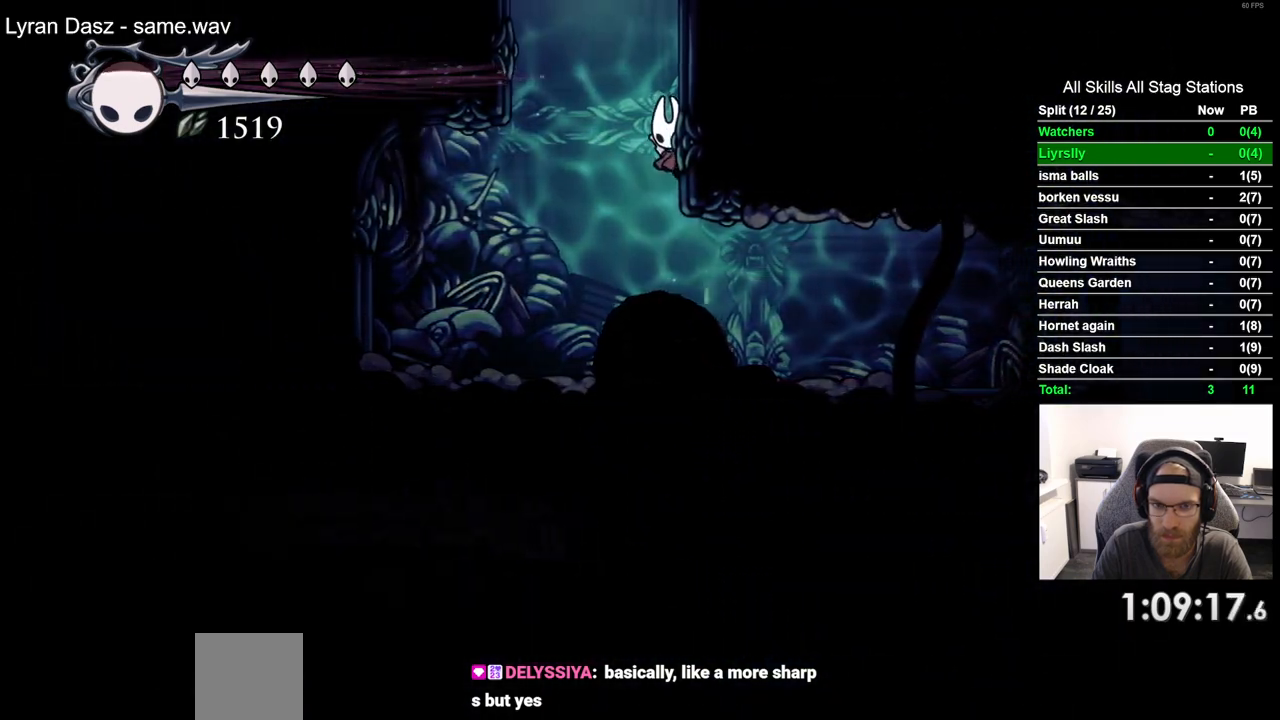
{"buttons": ["CROSS", "DPAD_RIGHT"], "left_stick": "center", "right_stick": "center", "events": [[267, "CROSS", "up"], [350, "CROSS", "down"]]}
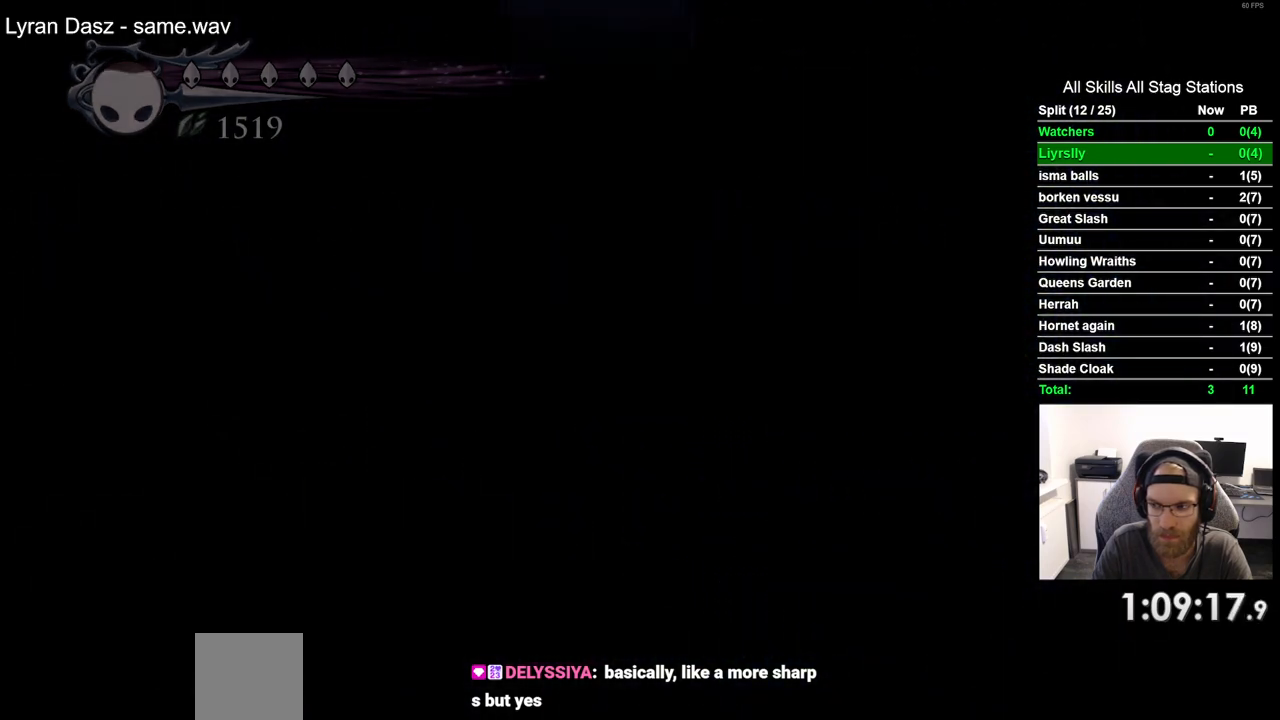
{"buttons": [], "left_stick": "center", "right_stick": "center", "events": [[167, "CROSS", "up"], [217, "DPAD_RIGHT", "up"]]}
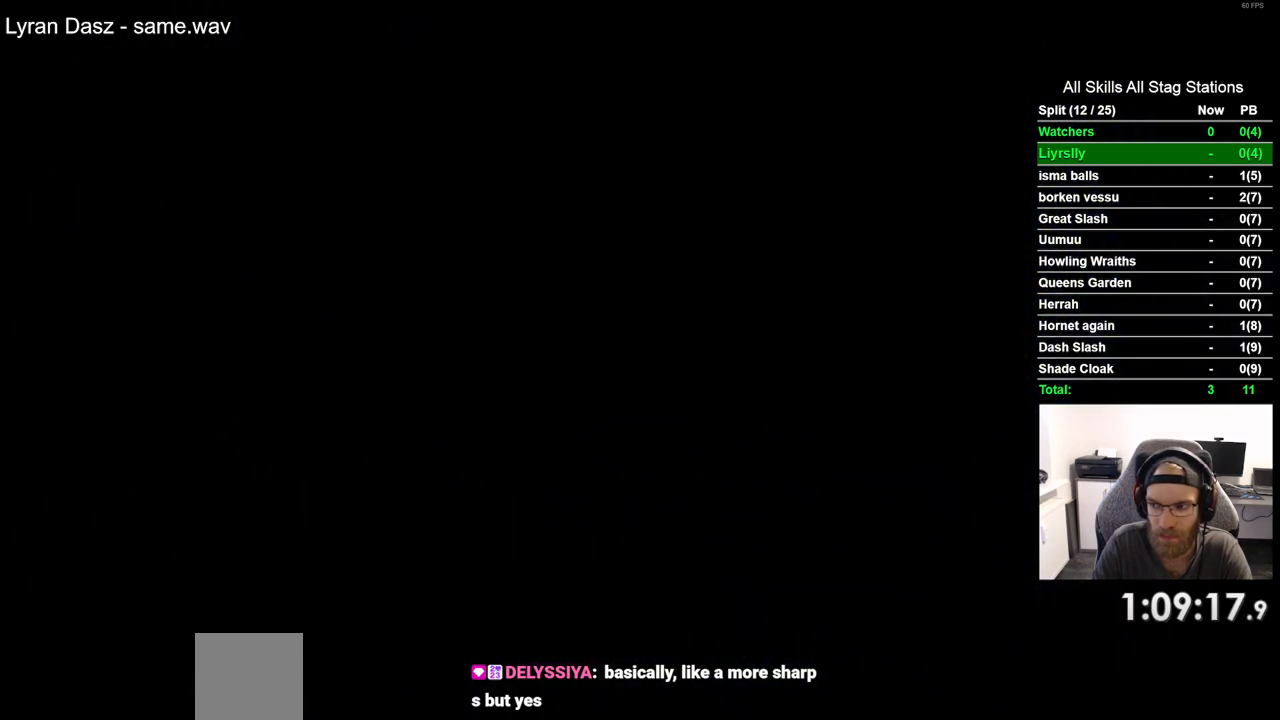
{"buttons": ["DPAD_RIGHT"], "left_stick": "center", "right_stick": "center", "events": [[17, "DPAD_RIGHT", "down"]]}
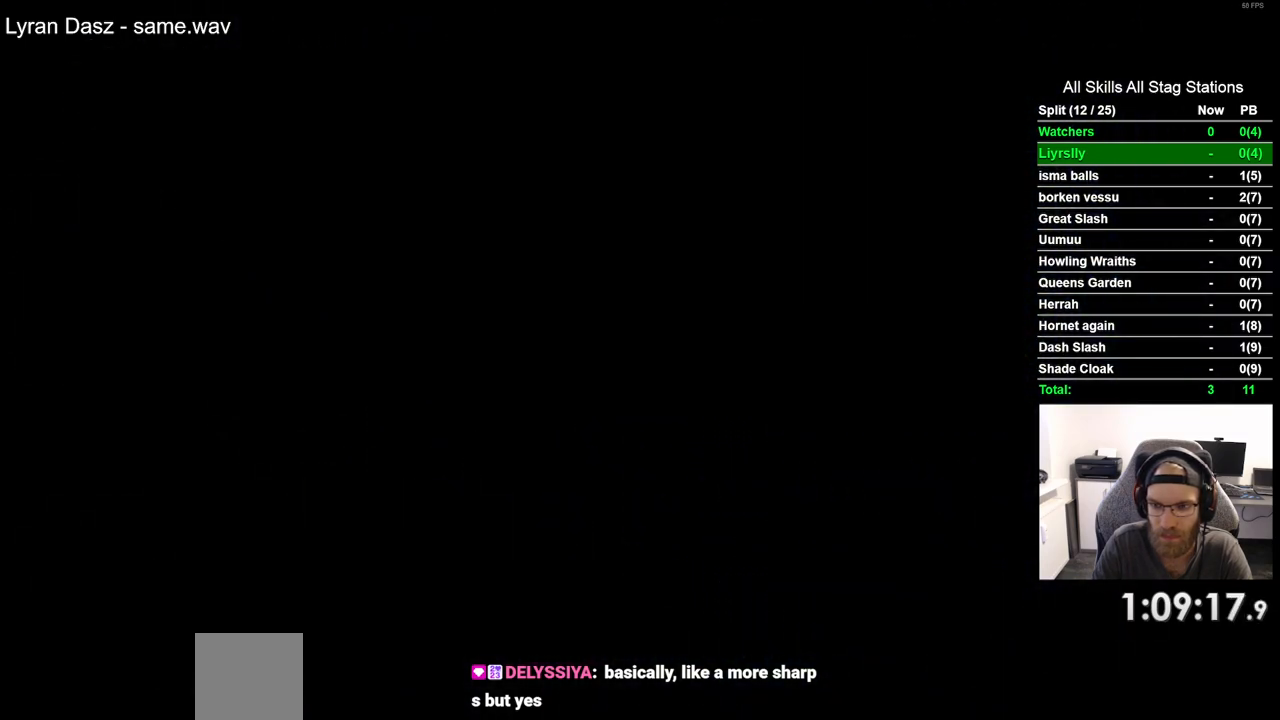
{"buttons": ["DPAD_RIGHT"], "left_stick": "center", "right_stick": "center", "events": []}
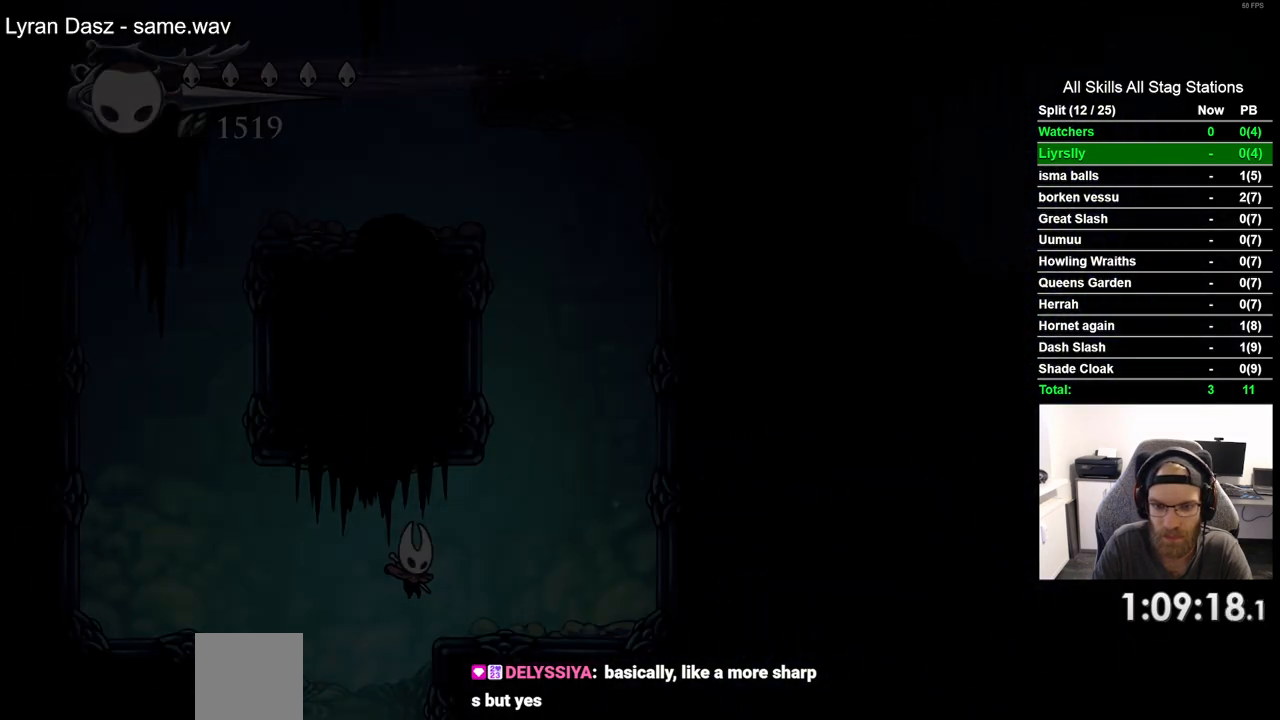
{"buttons": ["CROSS", "DPAD_RIGHT"], "left_stick": "center", "right_stick": "center", "events": [[317, "CROSS", "down"]]}
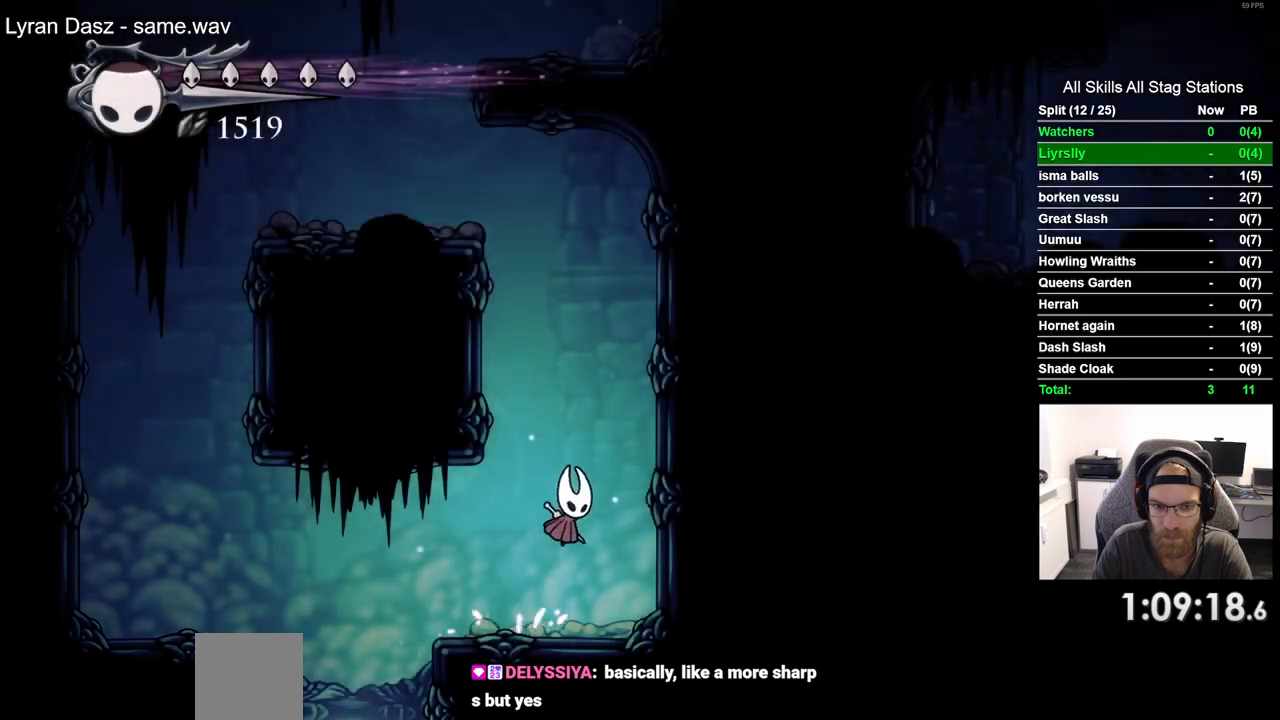
{"buttons": ["CROSS", "DPAD_LEFT"], "left_stick": "center", "right_stick": "center", "events": [[183, "CROSS", "up"], [250, "CROSS", "down"], [333, "DPAD_LEFT", "down"], [333, "DPAD_RIGHT", "up"]]}
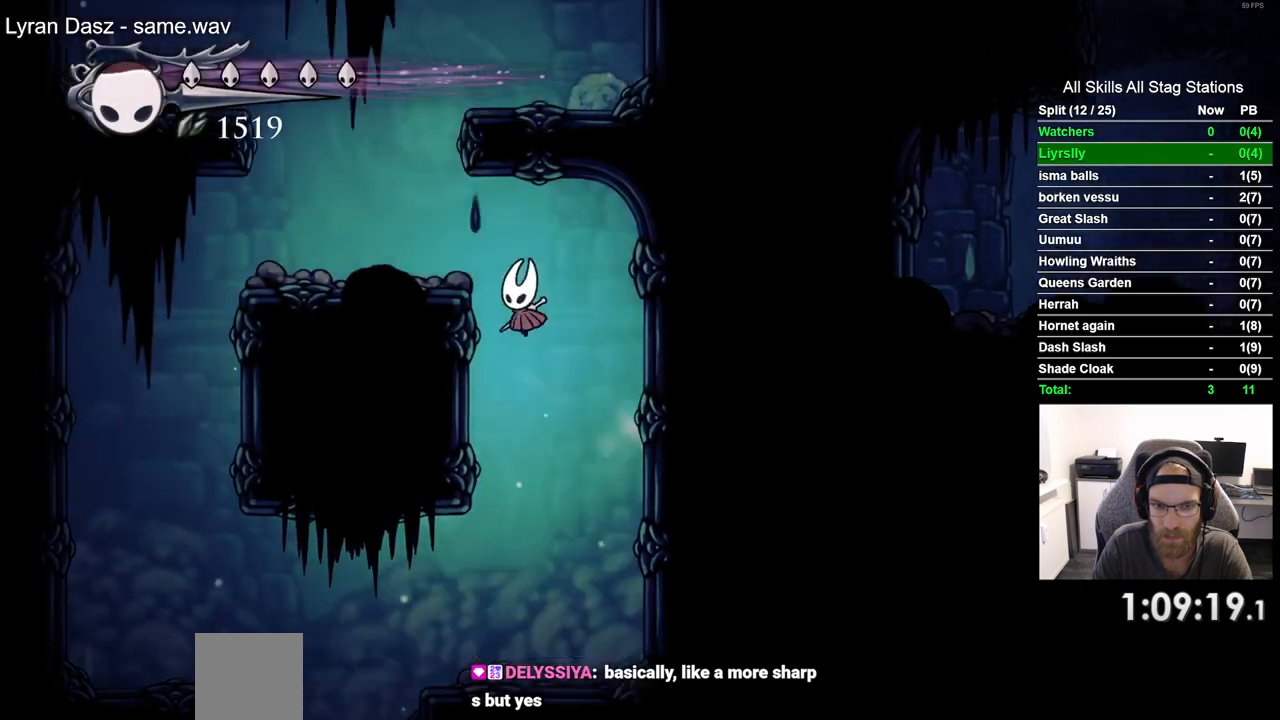
{"buttons": ["CROSS", "DPAD_RIGHT"], "left_stick": "center", "right_stick": "center", "events": [[333, "DPAD_LEFT", "up"], [333, "DPAD_UP", "down"], [383, "DPAD_RIGHT", "down"], [383, "DPAD_UP", "up"]]}
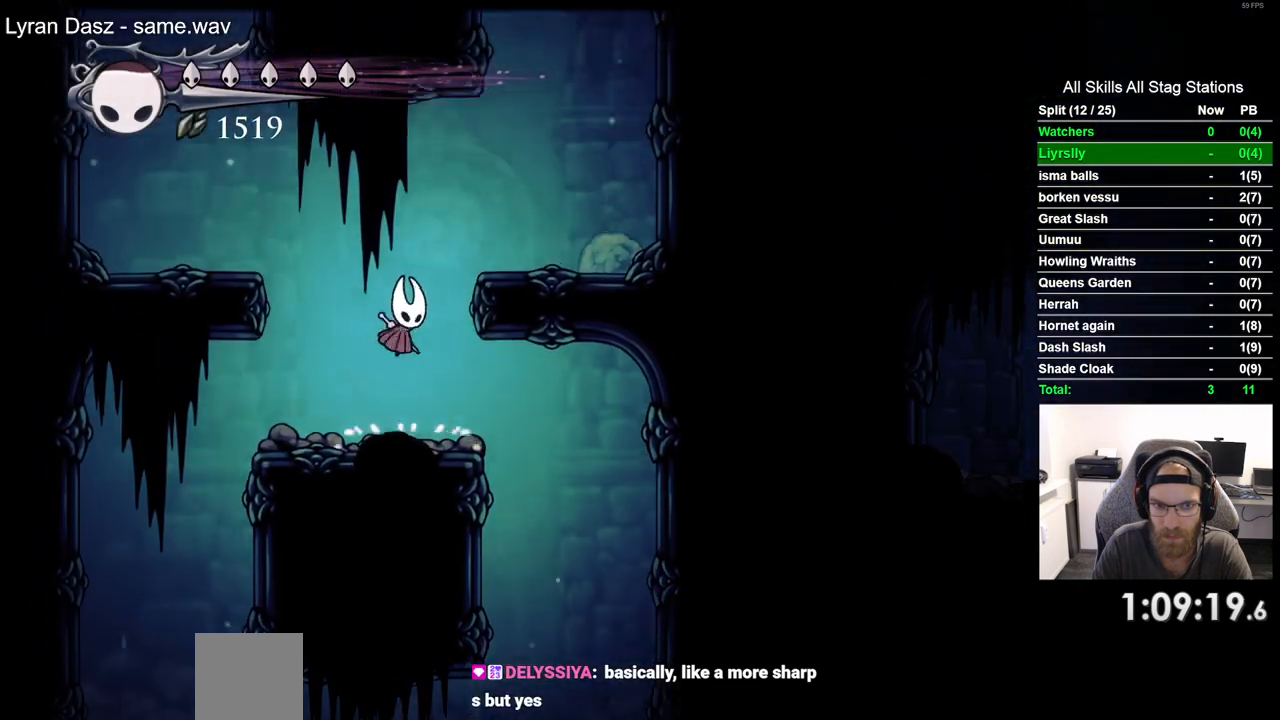
{"buttons": ["CROSS"], "left_stick": "center", "right_stick": "center"}
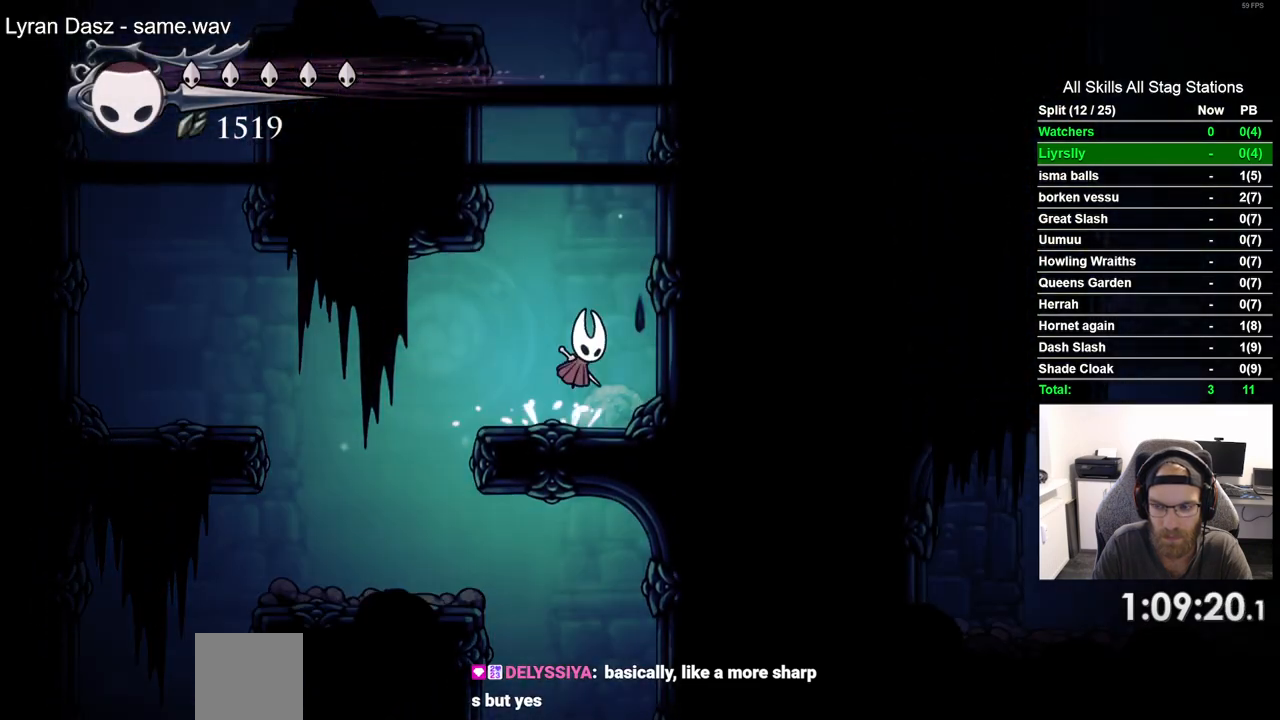
{"buttons": ["CROSS", "DPAD_LEFT"], "left_stick": "center", "right_stick": "center", "events": [[67, "DPAD_LEFT", "down"]]}
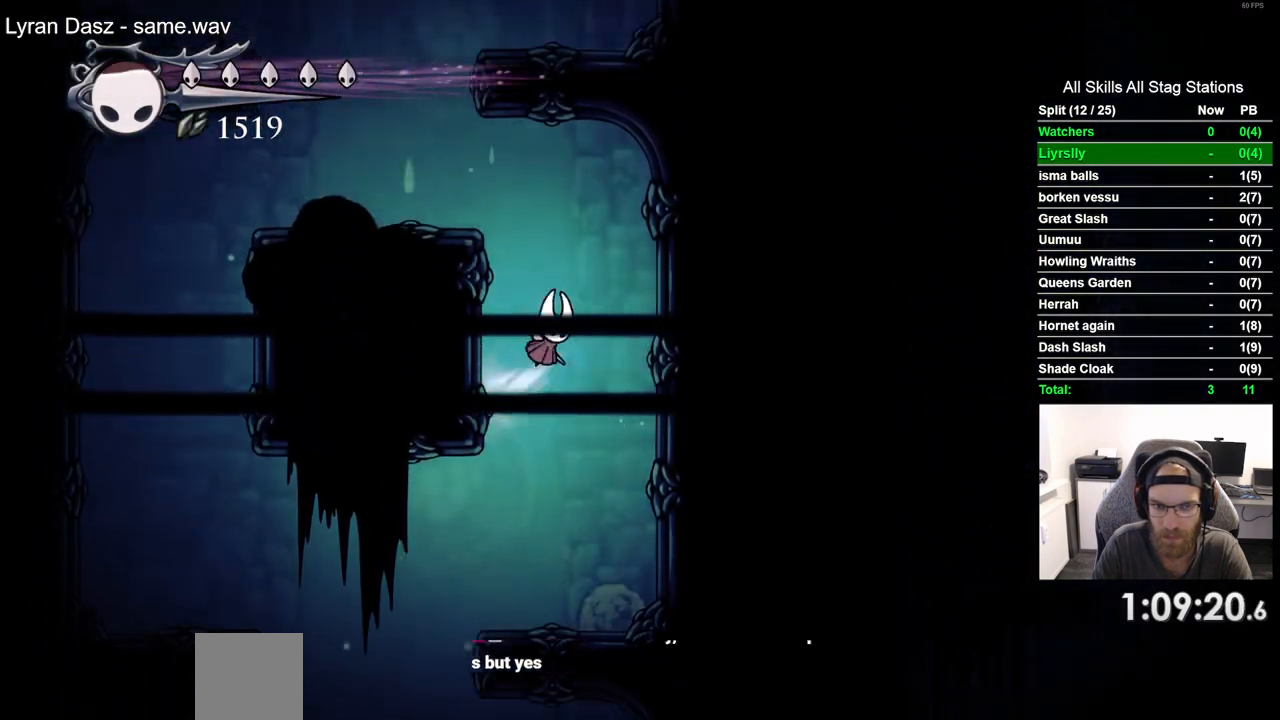
{"buttons": ["CROSS"], "left_stick": "center", "right_stick": "center", "events": [[200, "CROSS", "up"], [383, "CROSS", "down"], [433, "DPAD_LEFT", "up"]]}
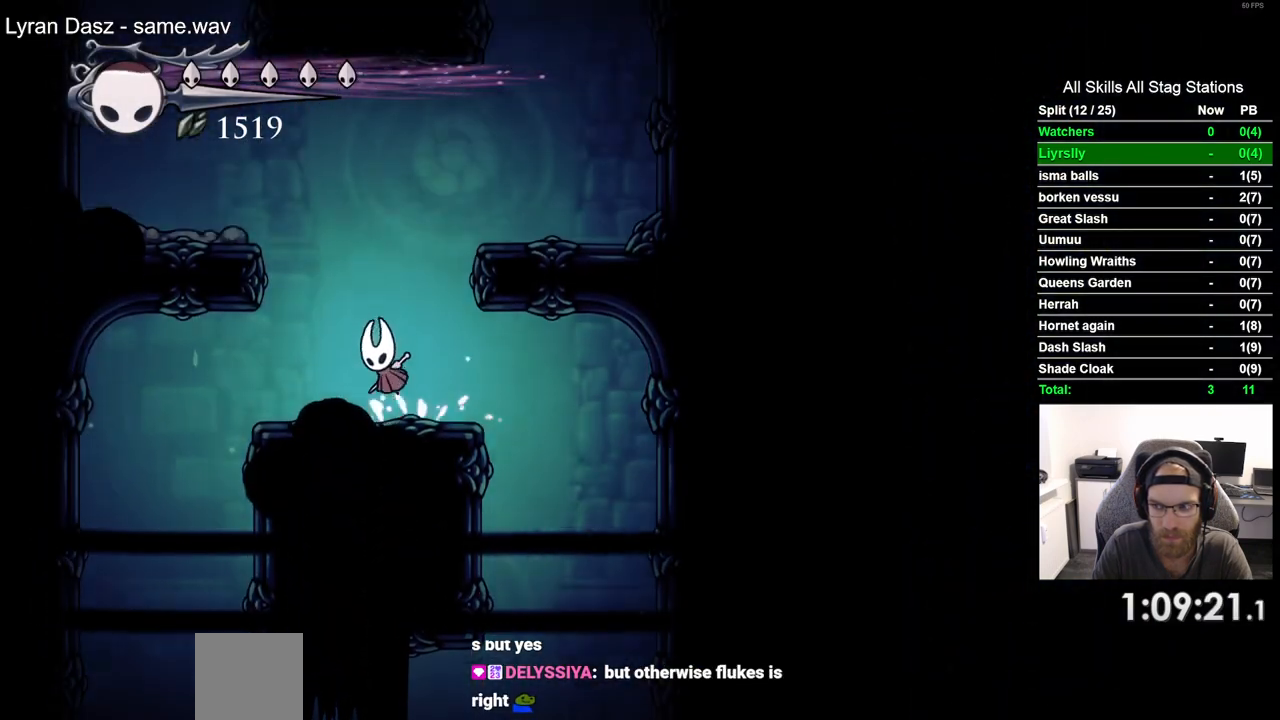
{"buttons": ["CROSS", "DPAD_RIGHT"], "left_stick": "center", "right_stick": "center", "events": [[33, "DPAD_RIGHT", "down"]]}
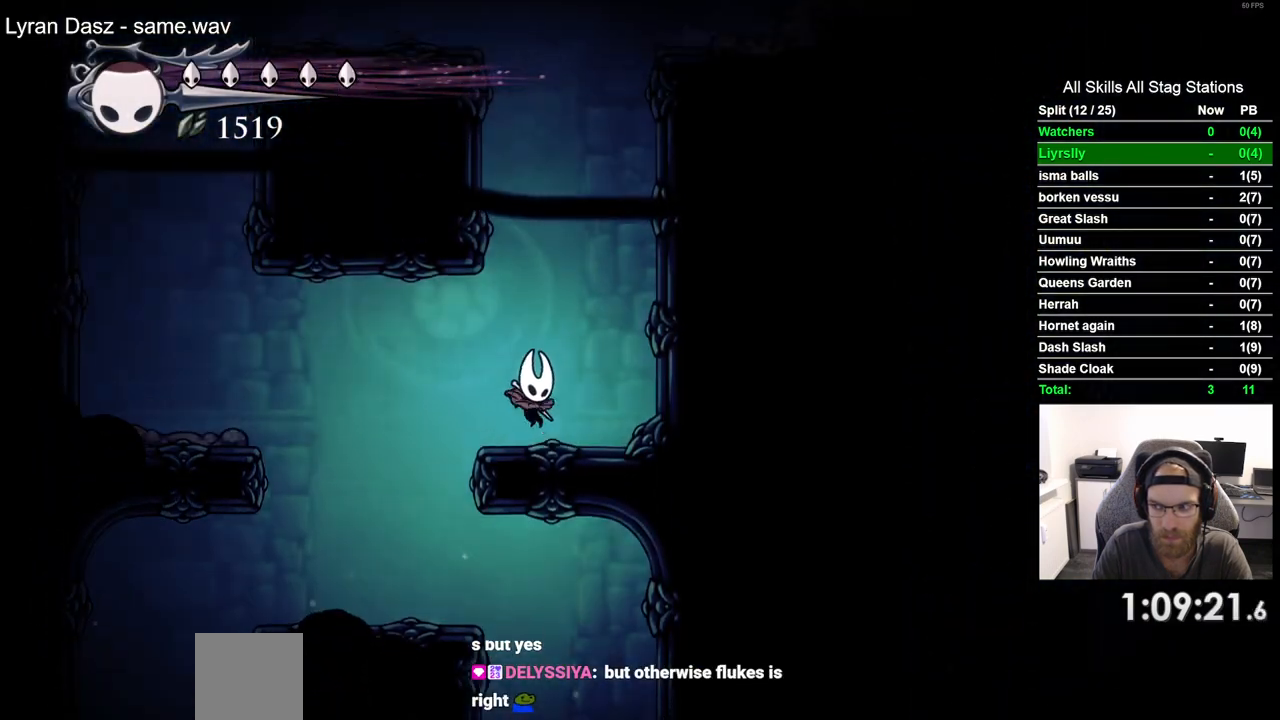
{"buttons": ["CROSS", "DPAD_RIGHT"], "left_stick": "center", "right_stick": "center", "events": []}
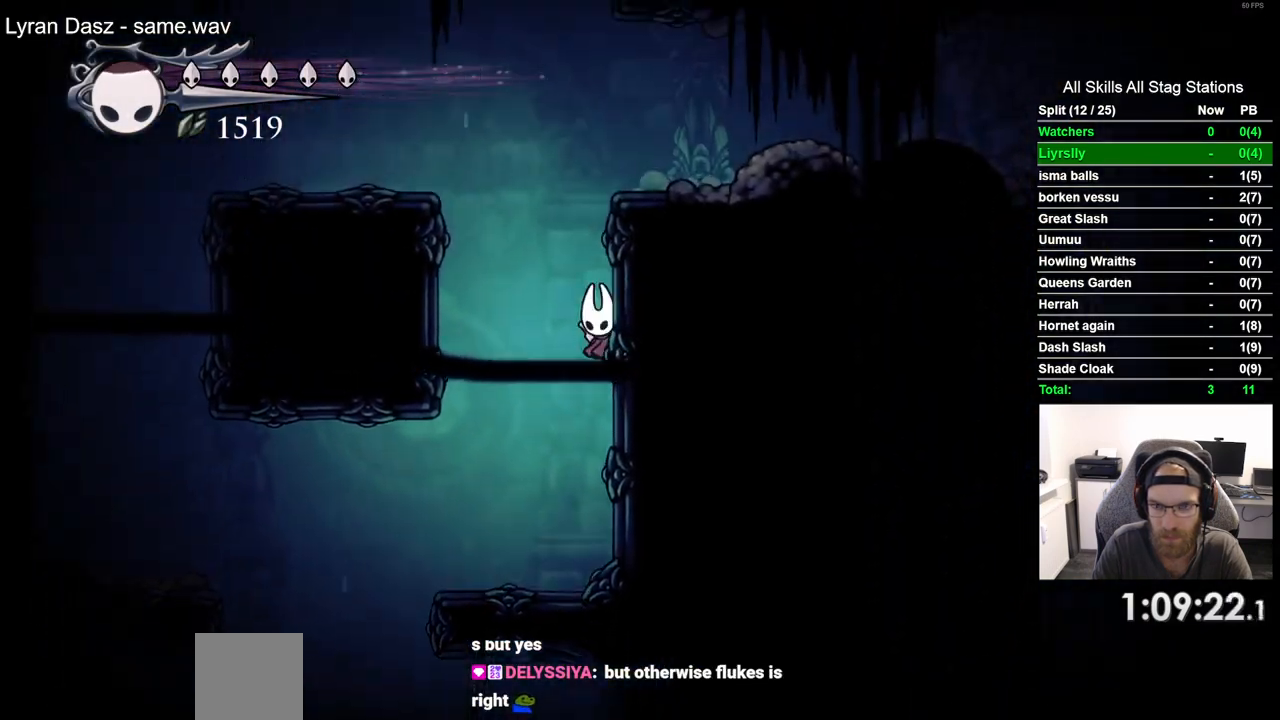
{"buttons": ["CROSS", "R2", "DPAD_RIGHT"], "left_stick": "center", "right_stick": "center", "events": [[383, "R2", "down"]]}
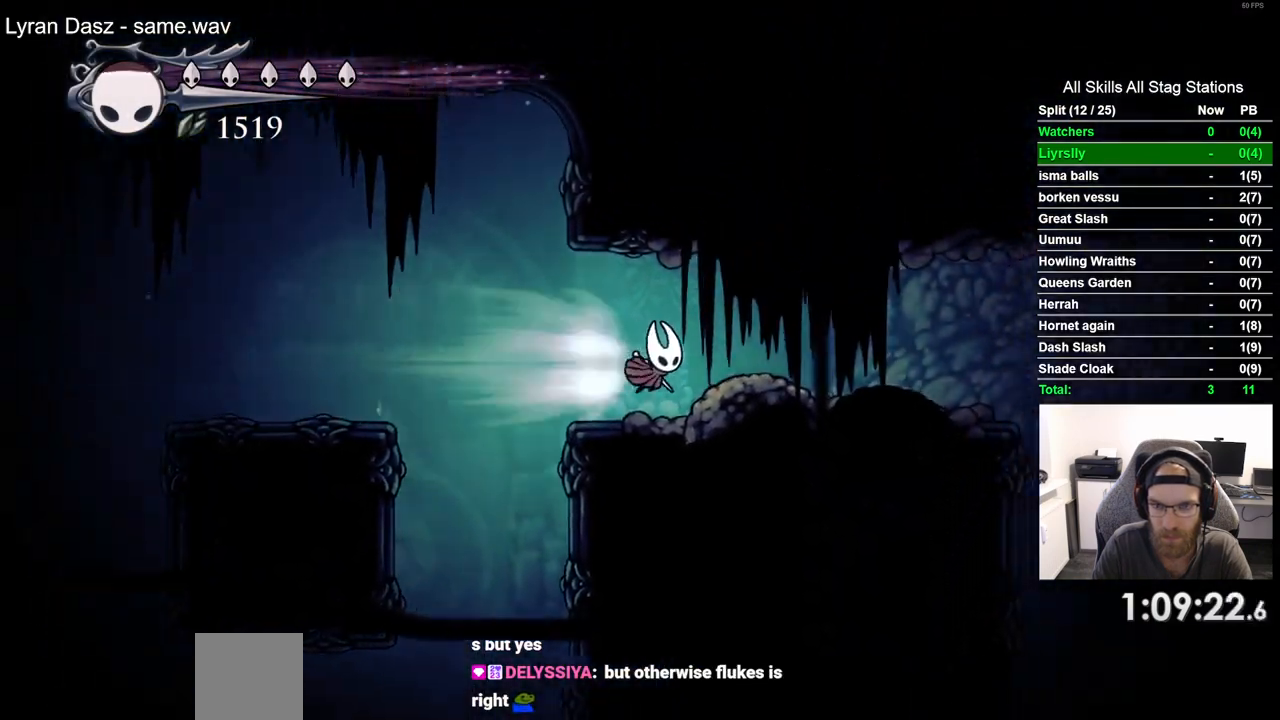
{"buttons": ["DPAD_RIGHT"], "left_stick": "center", "right_stick": "center", "events": [[117, "R2", "up"], [217, "CROSS", "up"]]}
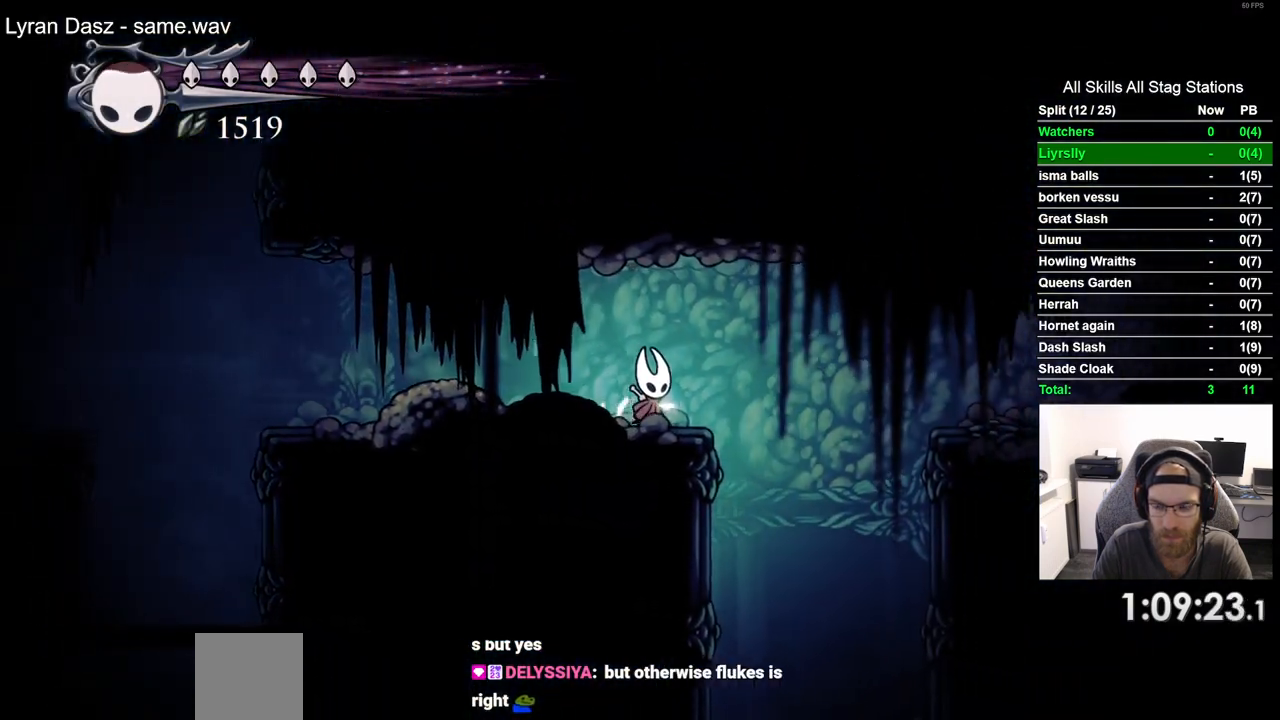
{"buttons": [], "left_stick": "center", "right_stick": "center", "events": [[333, "DPAD_RIGHT", "up"]]}
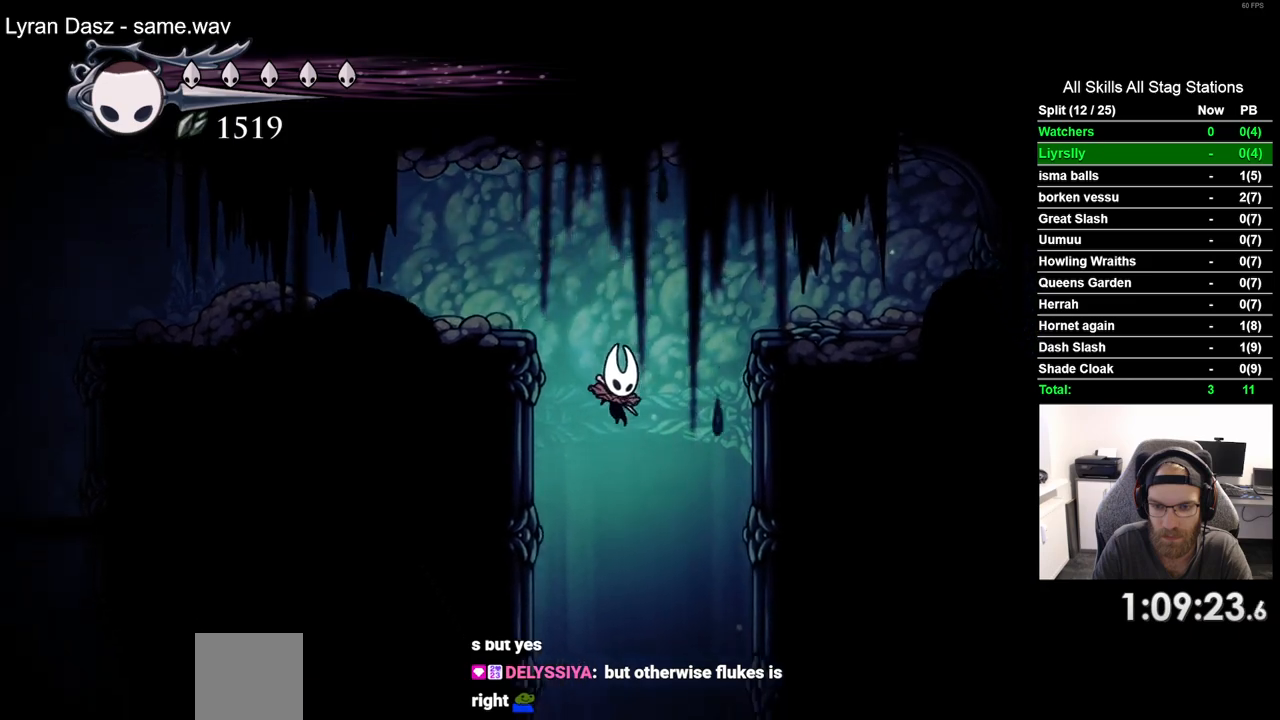
{"buttons": [], "left_stick": "center", "right_stick": "center", "events": []}
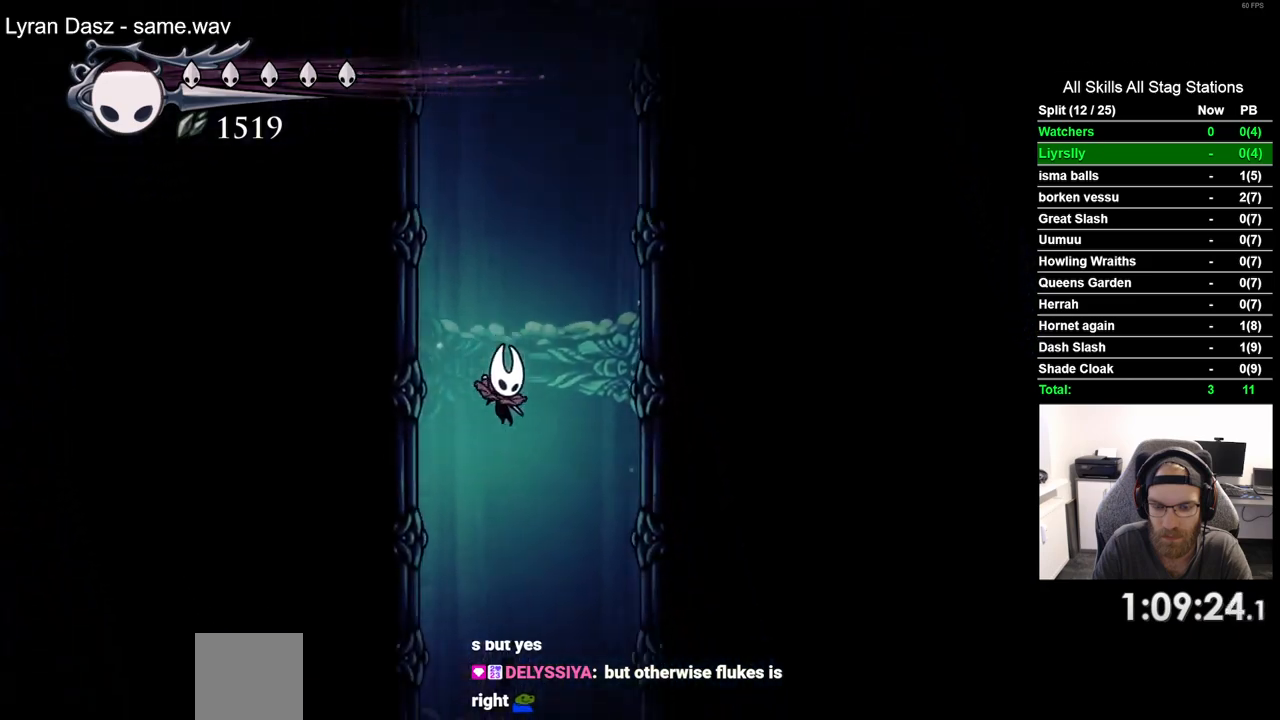
{"buttons": ["DPAD_RIGHT"], "left_stick": "center", "right_stick": "center", "events": [[17, "DPAD_RIGHT", "down"], [117, "DPAD_RIGHT", "up"], [400, "DPAD_RIGHT", "down"]]}
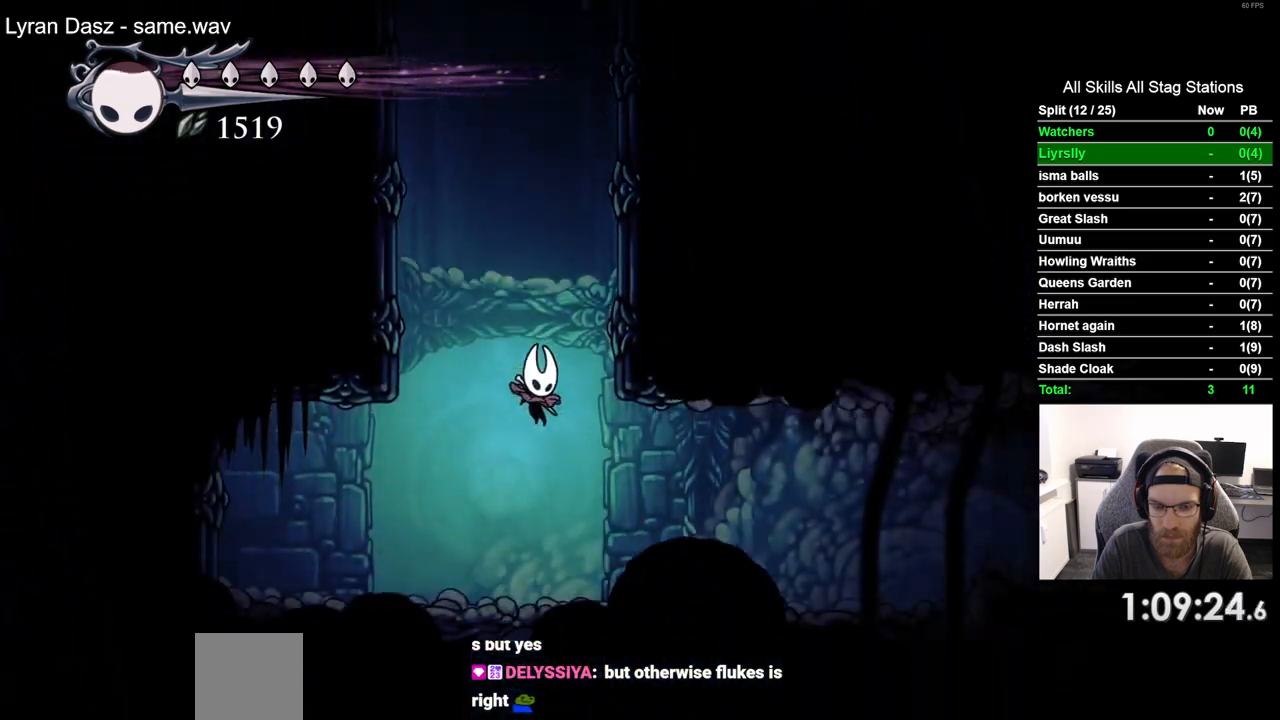
{"buttons": ["DPAD_RIGHT"], "left_stick": "center", "right_stick": "center", "events": [[117, "R2", "down"], [350, "R2", "up"]]}